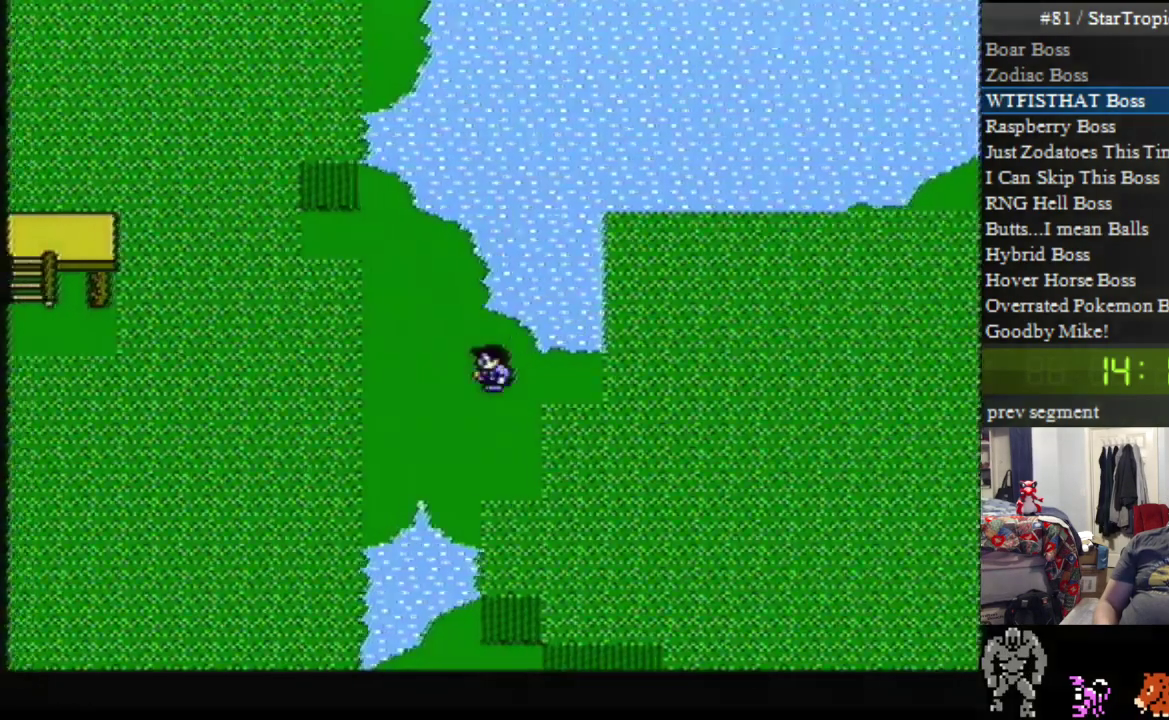
Gameplay with a controller (Nintendo layout); each line is a JSON object with the inputs held at the frame after it. "events" lists button and stick changes between this image and that frame as [ms after this image, input, new state], when the widget could be followed in between. Not read: L3 R3.
{"buttons": ["DPAD_UP"], "events": [[367, "DPAD_LEFT", "up"], [383, "DPAD_UP", "down"]]}
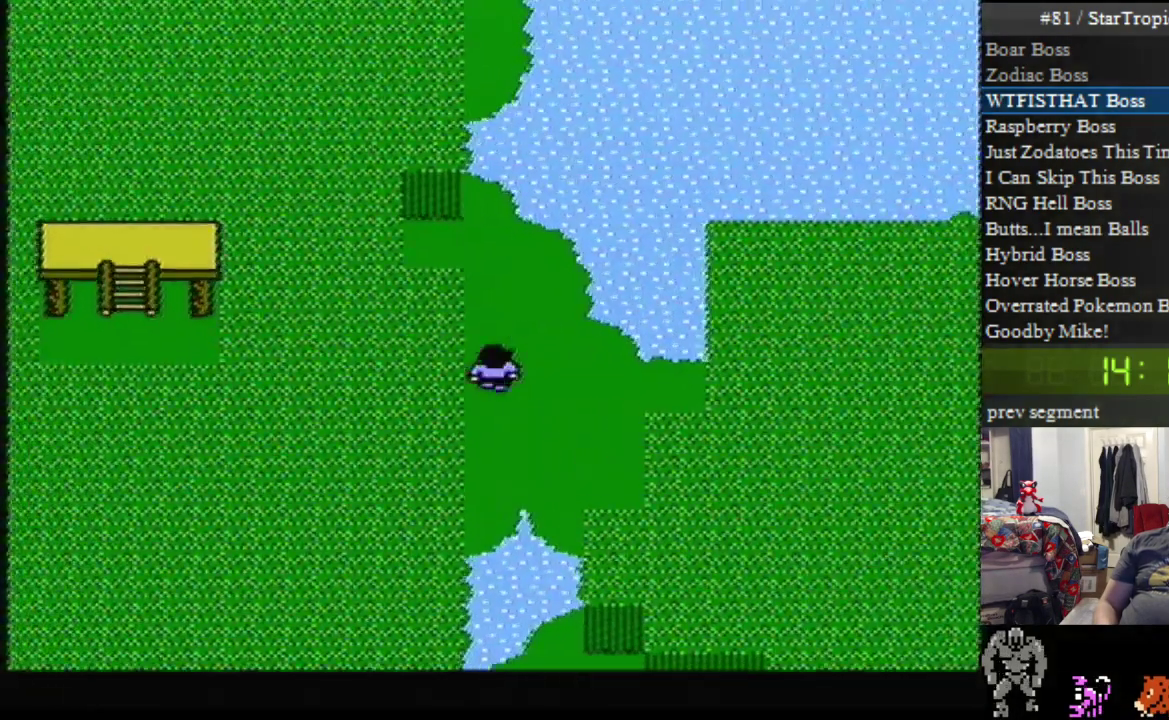
{"buttons": ["DPAD_UP"], "events": []}
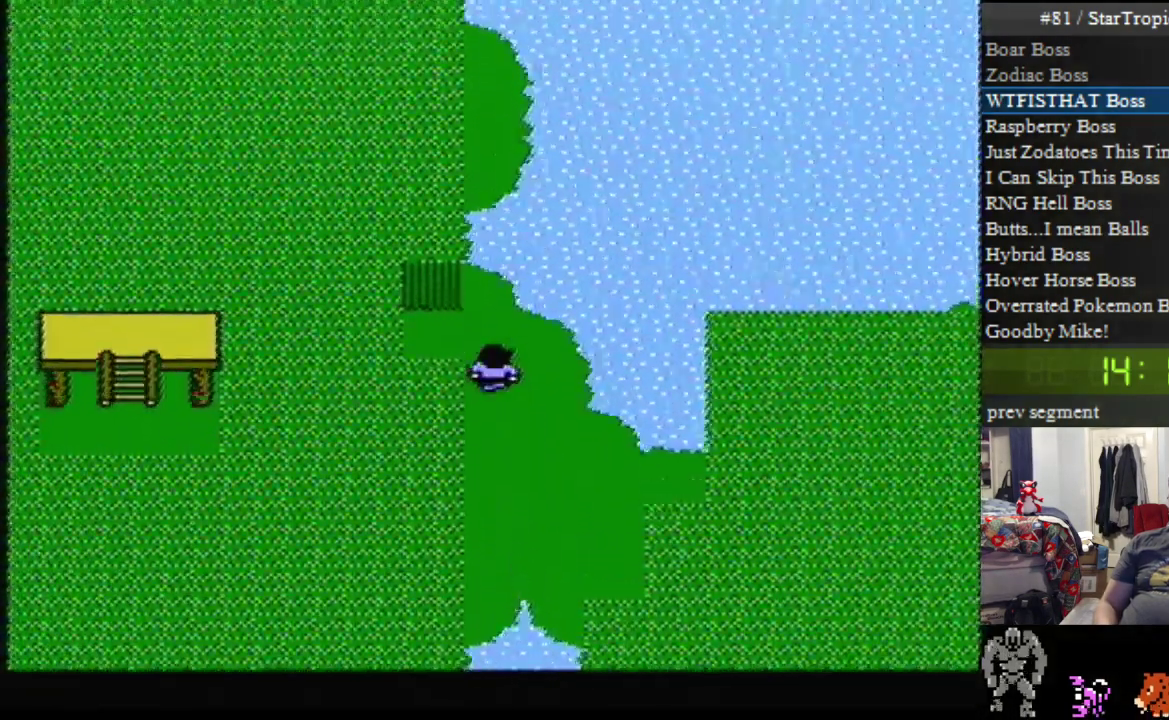
{"buttons": [], "events": [[150, "DPAD_UP", "up"]]}
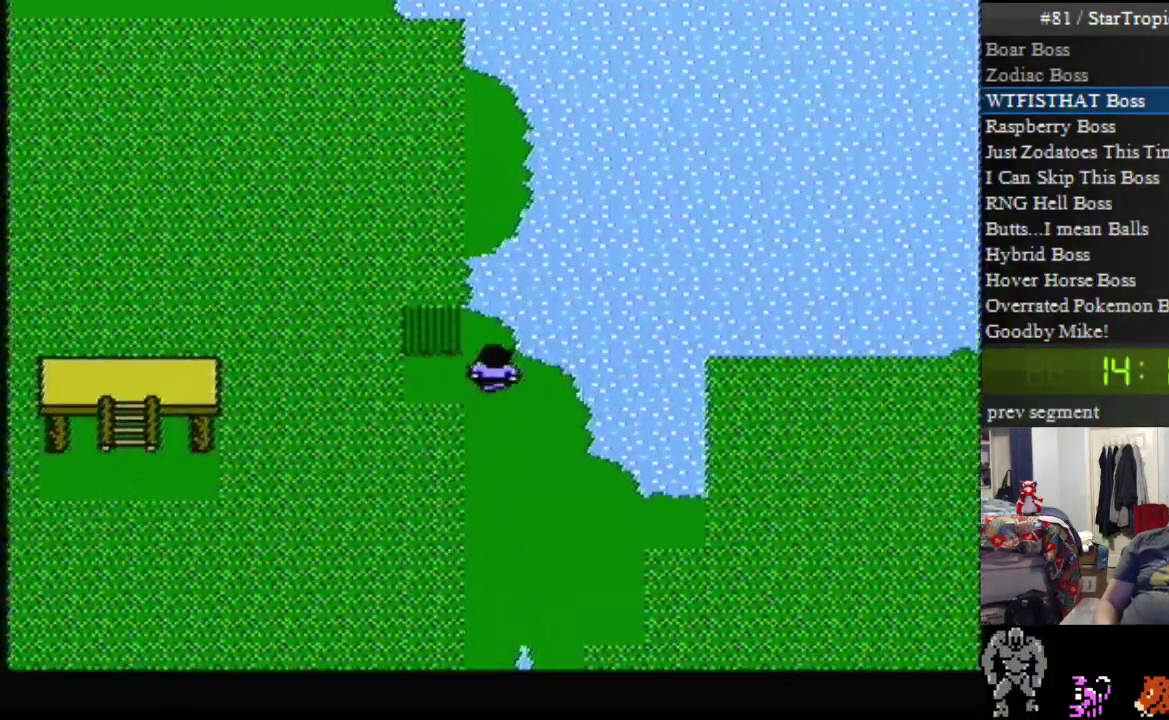
{"buttons": [], "events": []}
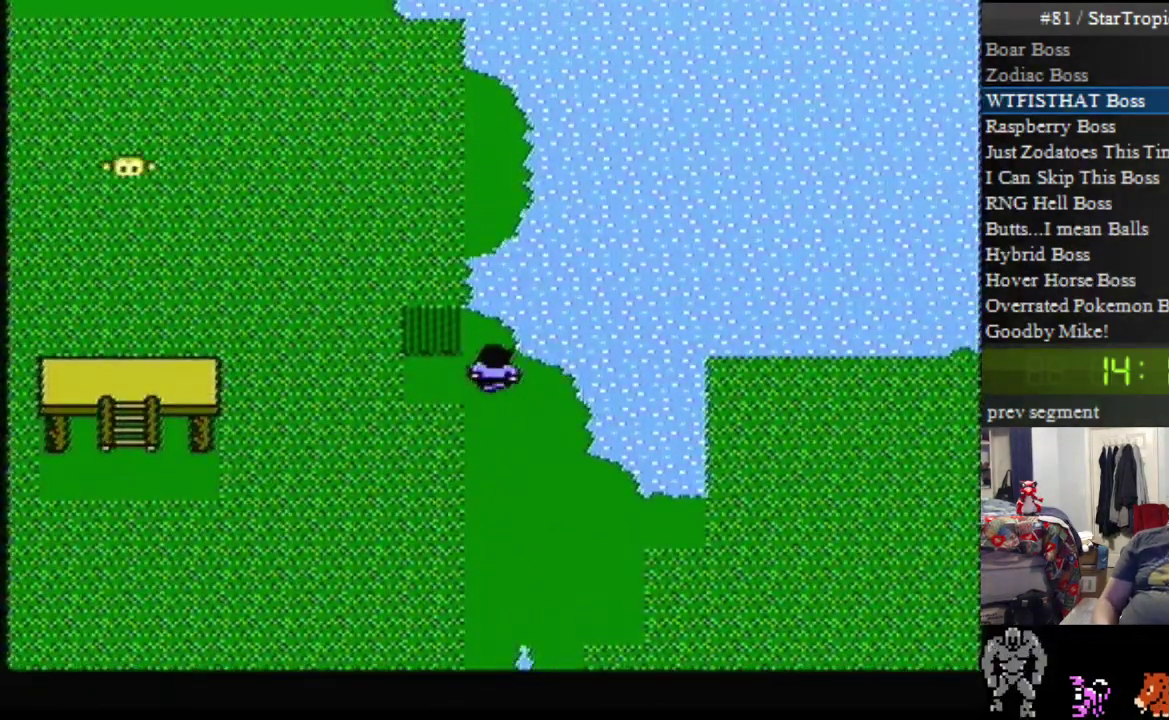
{"buttons": [], "events": []}
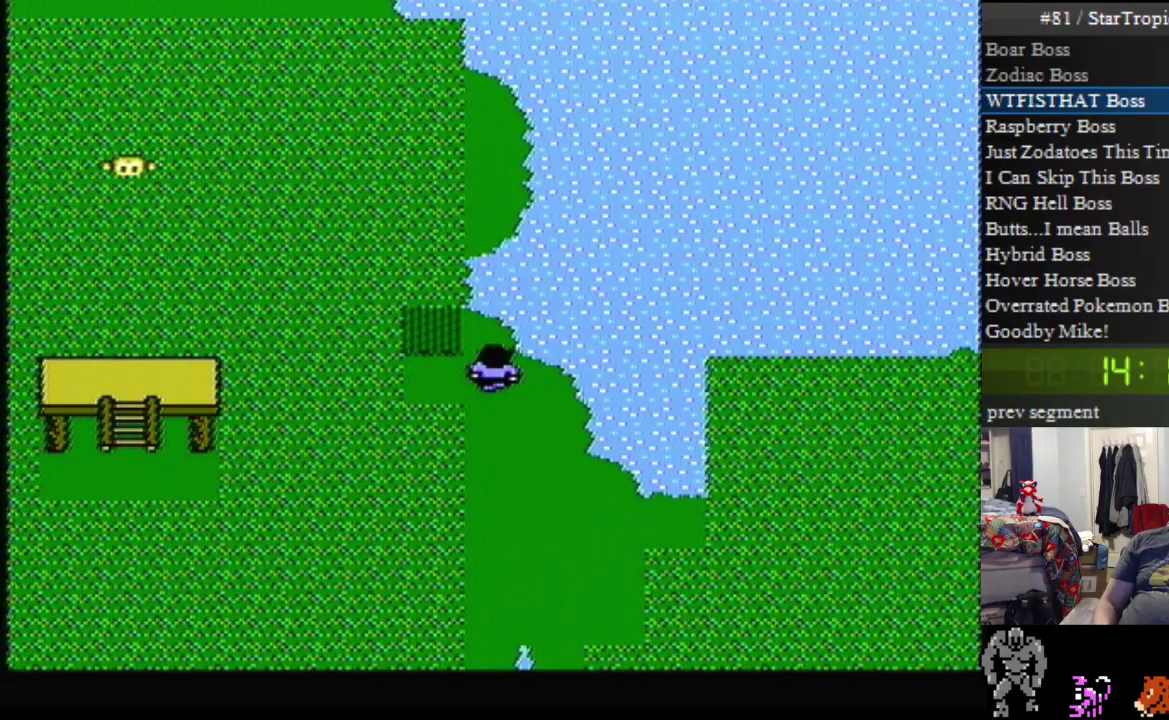
{"buttons": [], "events": []}
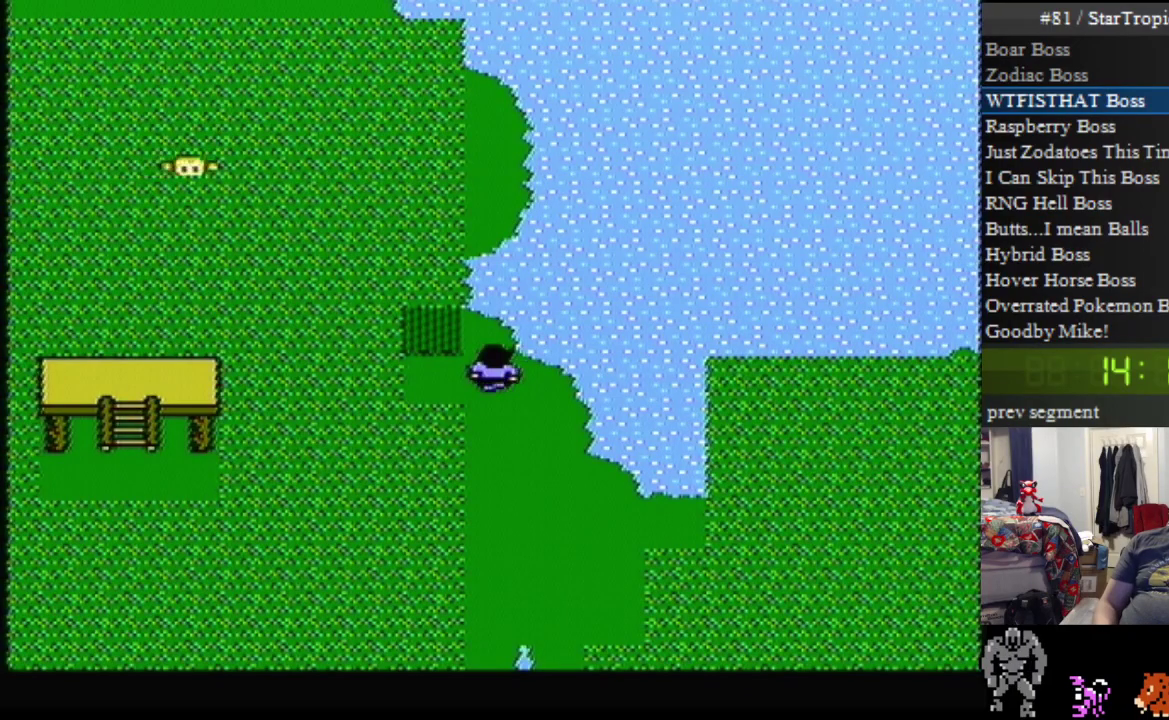
{"buttons": [], "events": [[67, "B", "down"], [100, "A", "down"], [167, "B", "up"], [183, "A", "up"]]}
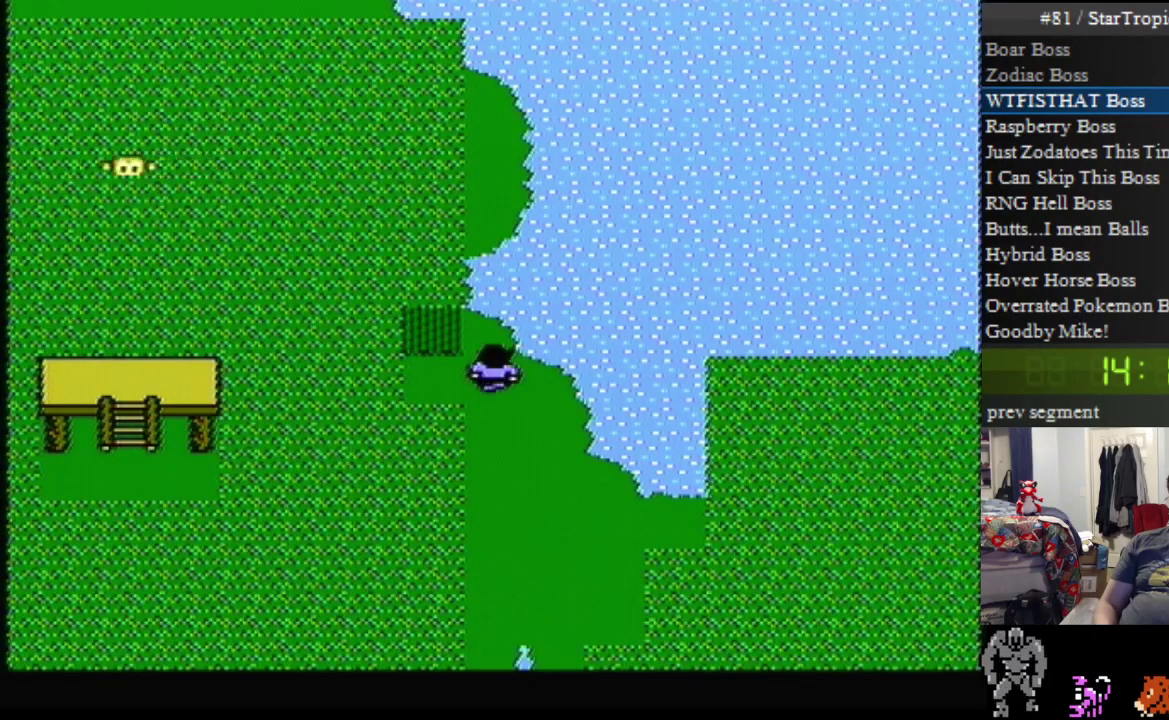
{"buttons": [], "events": []}
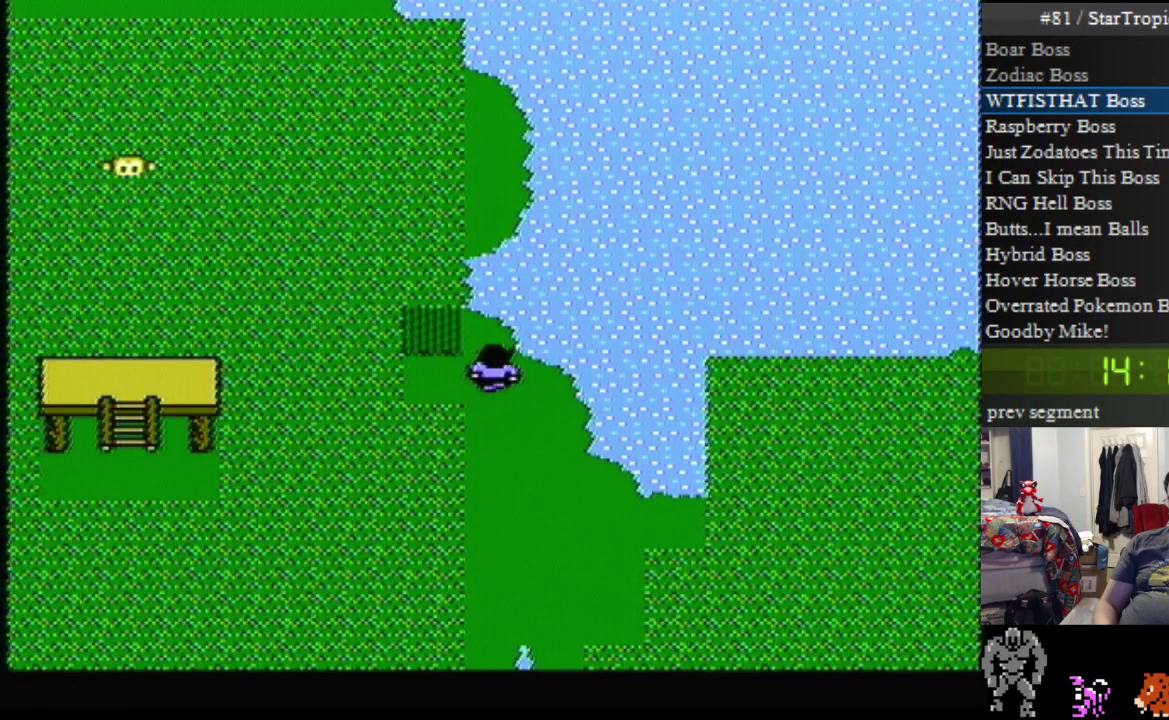
{"buttons": ["DPAD_LEFT"], "events": [[433, "DPAD_LEFT", "down"]]}
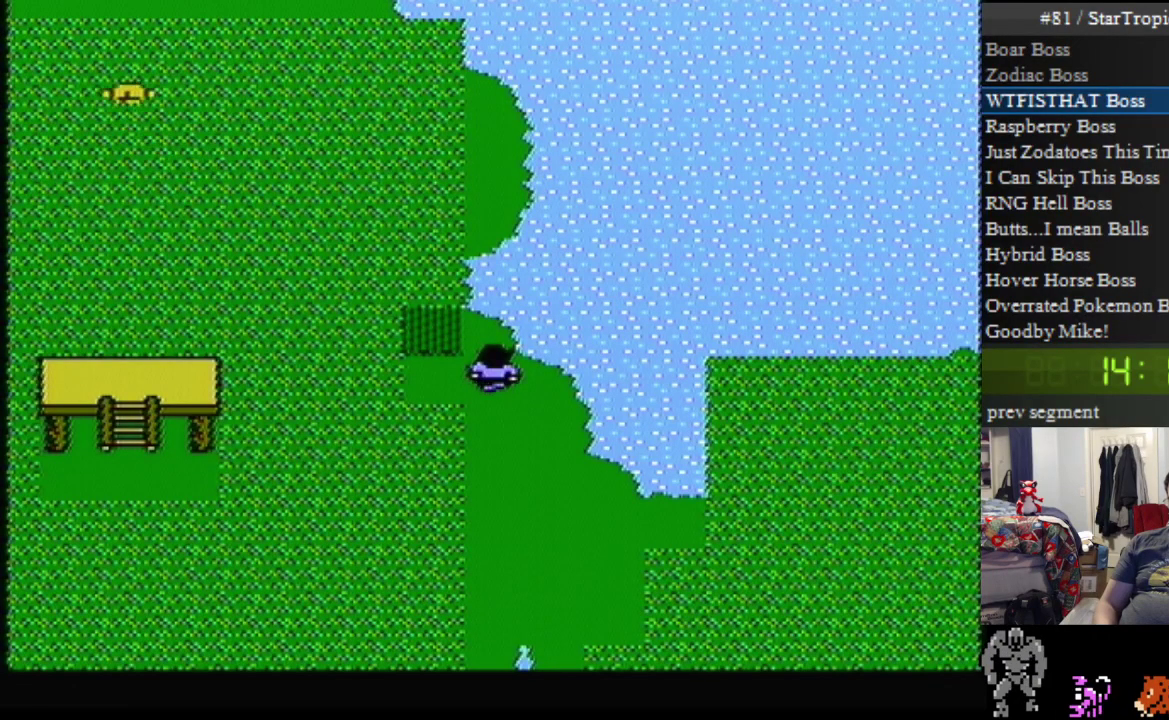
{"buttons": ["DPAD_LEFT"], "events": []}
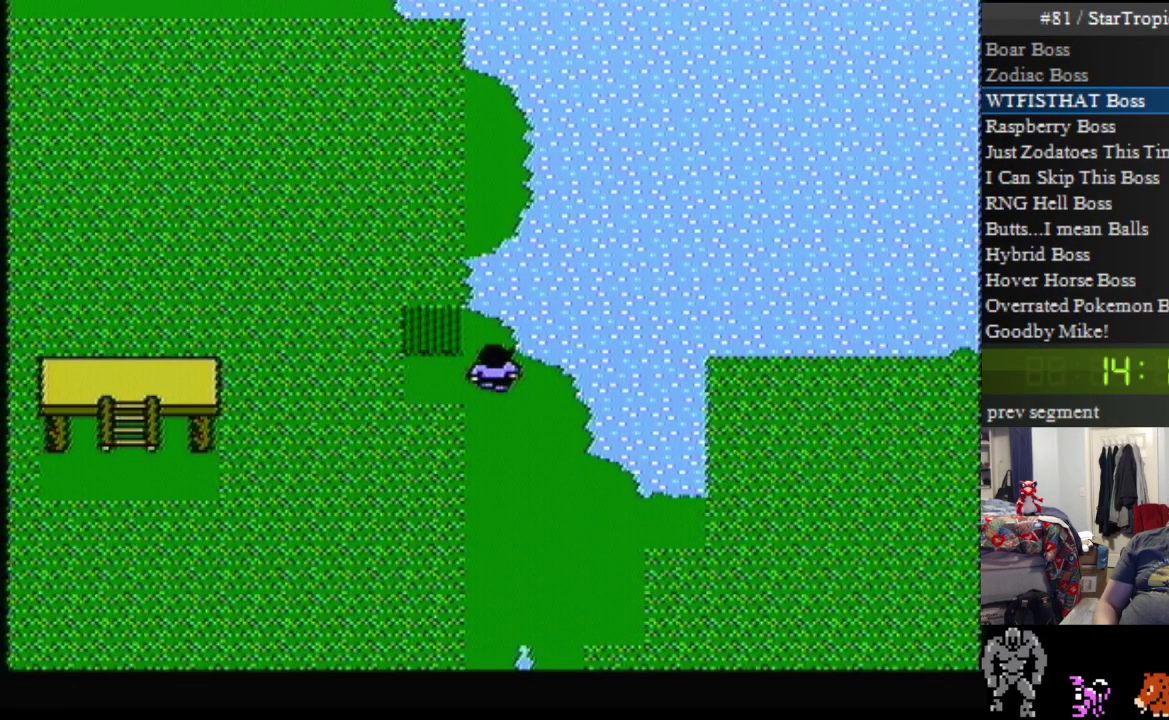
{"buttons": ["DPAD_LEFT"], "events": []}
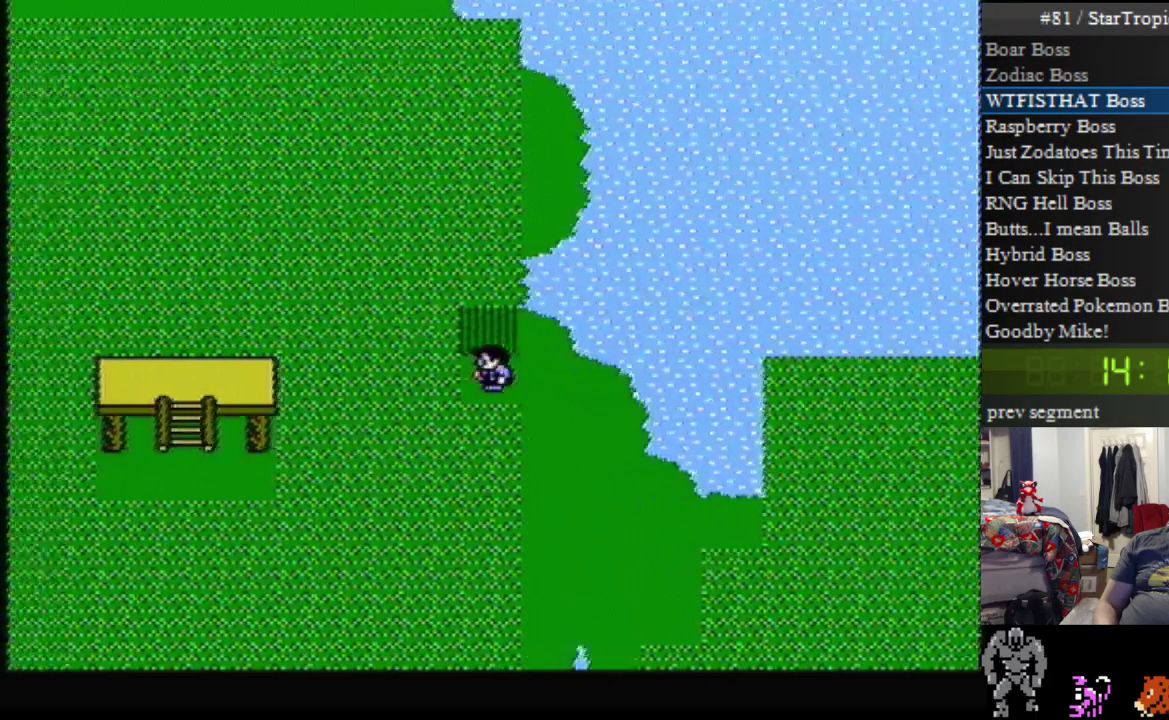
{"buttons": ["DPAD_DOWN"], "events": [[467, "DPAD_LEFT", "up"], [500, "DPAD_DOWN", "down"]]}
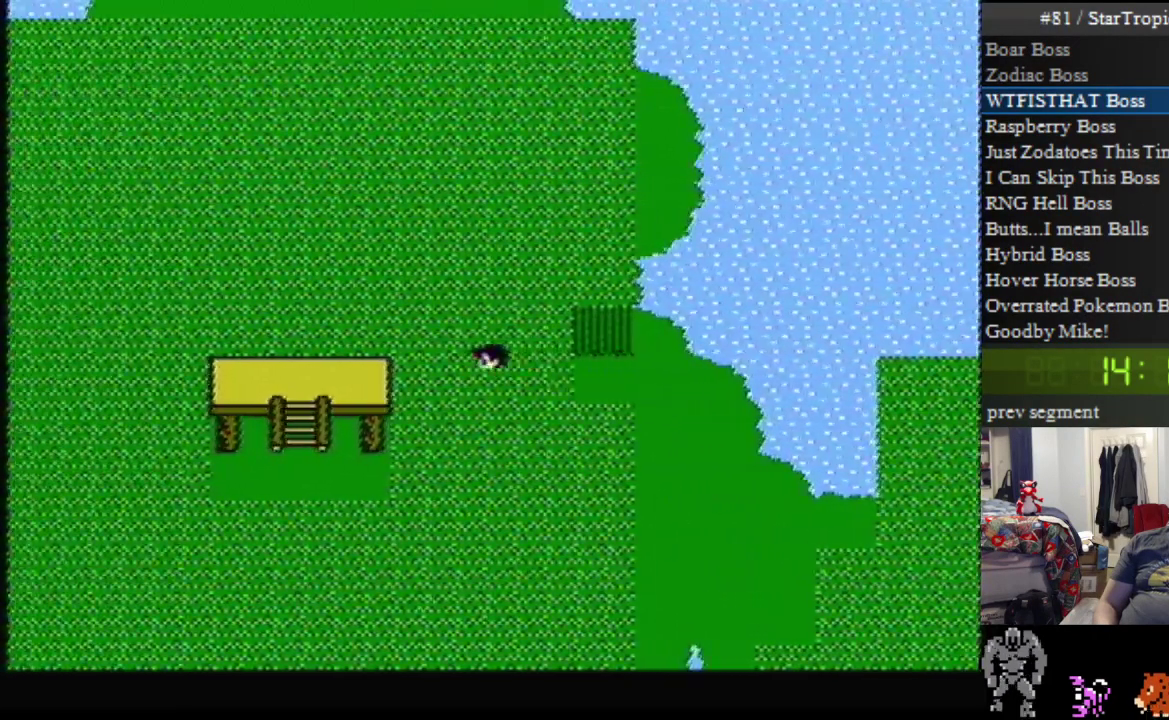
{"buttons": ["DPAD_DOWN"], "events": []}
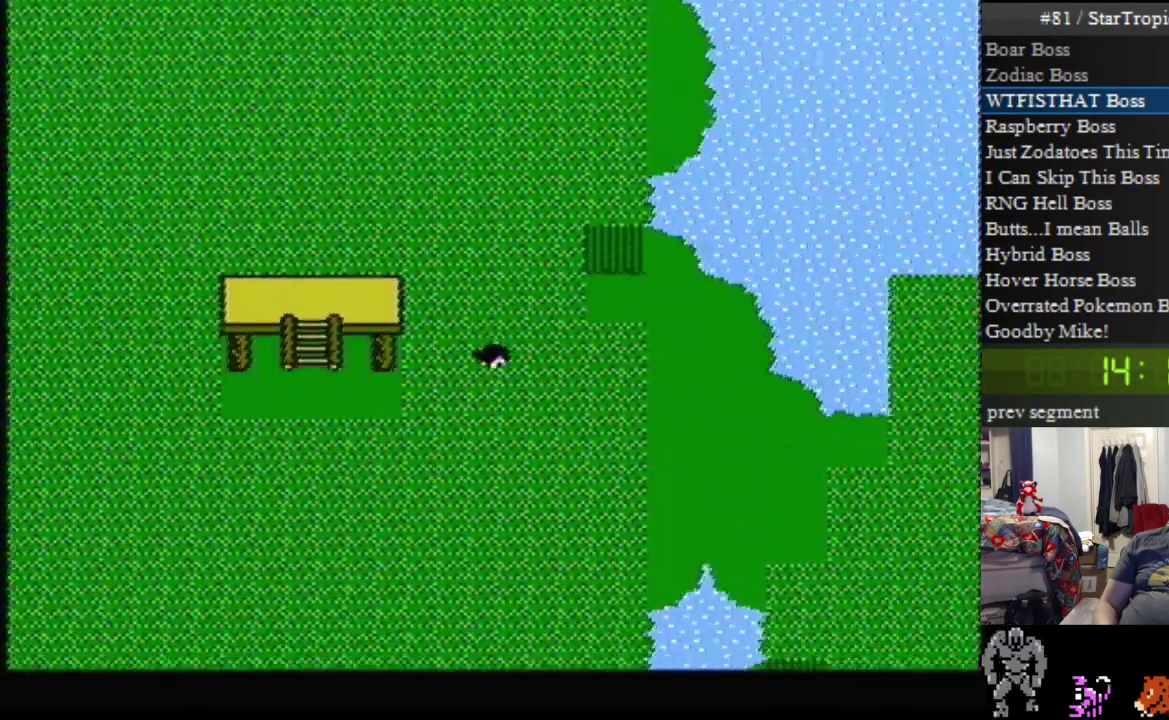
{"buttons": ["DPAD_LEFT"], "events": [[100, "DPAD_DOWN", "up"], [150, "DPAD_LEFT", "down"]]}
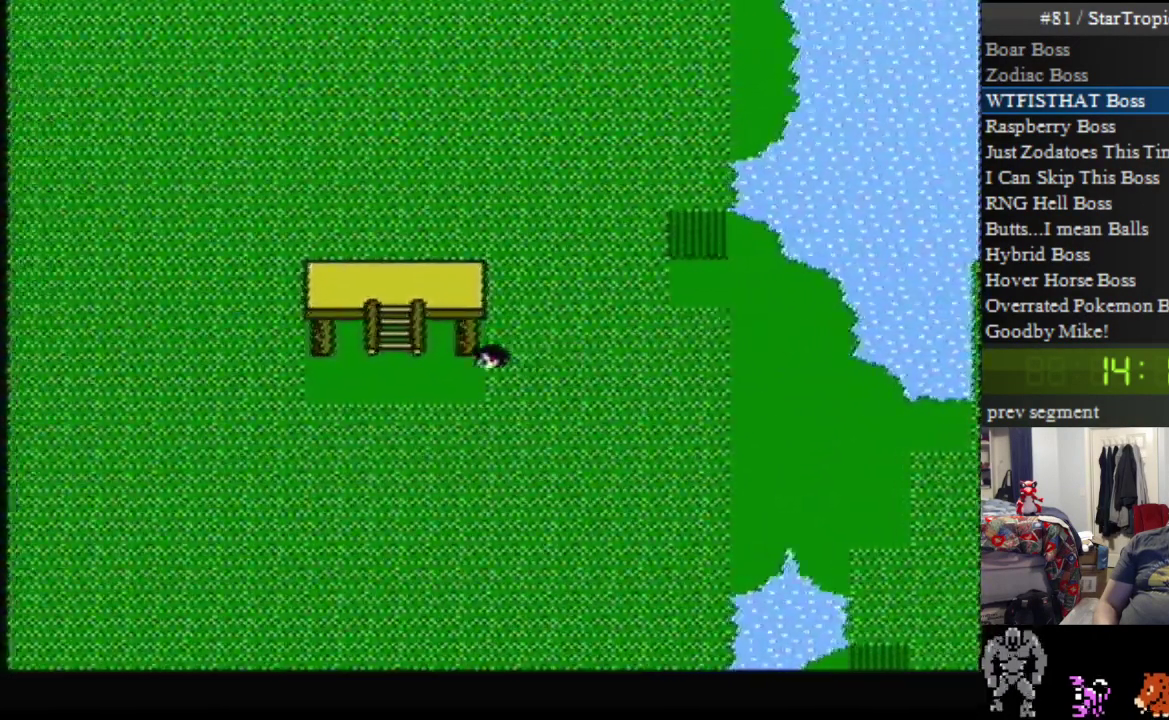
{"buttons": ["DPAD_LEFT"], "events": []}
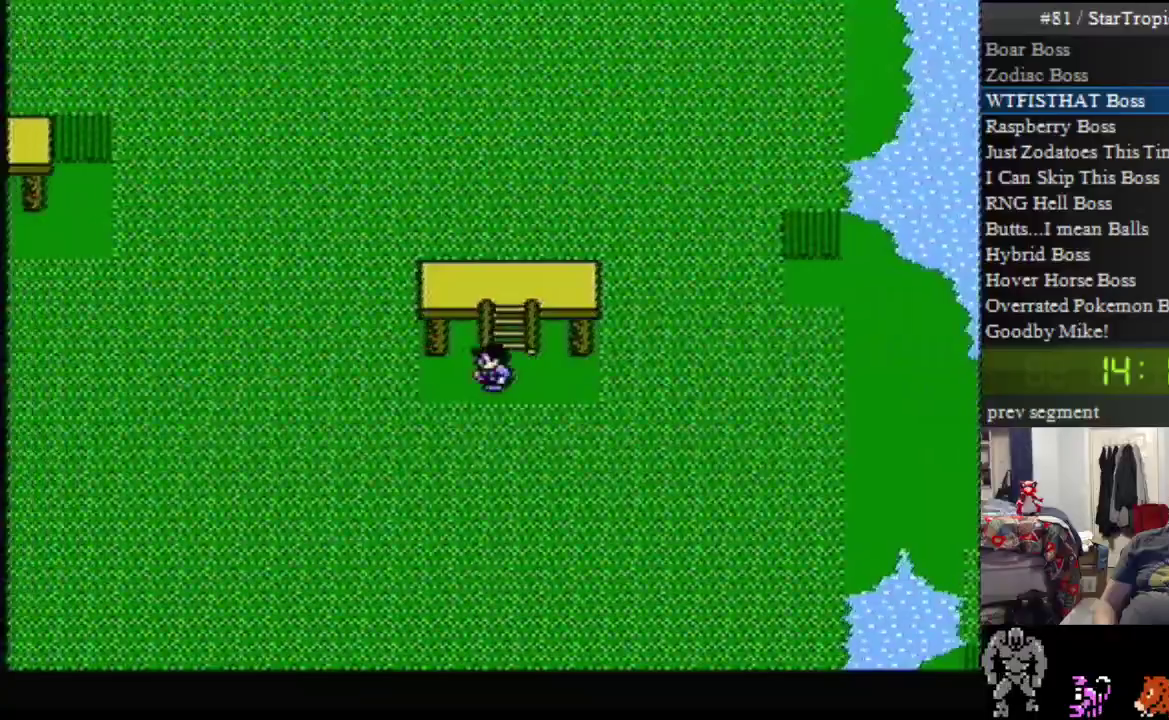
{"buttons": ["DPAD_LEFT"], "events": []}
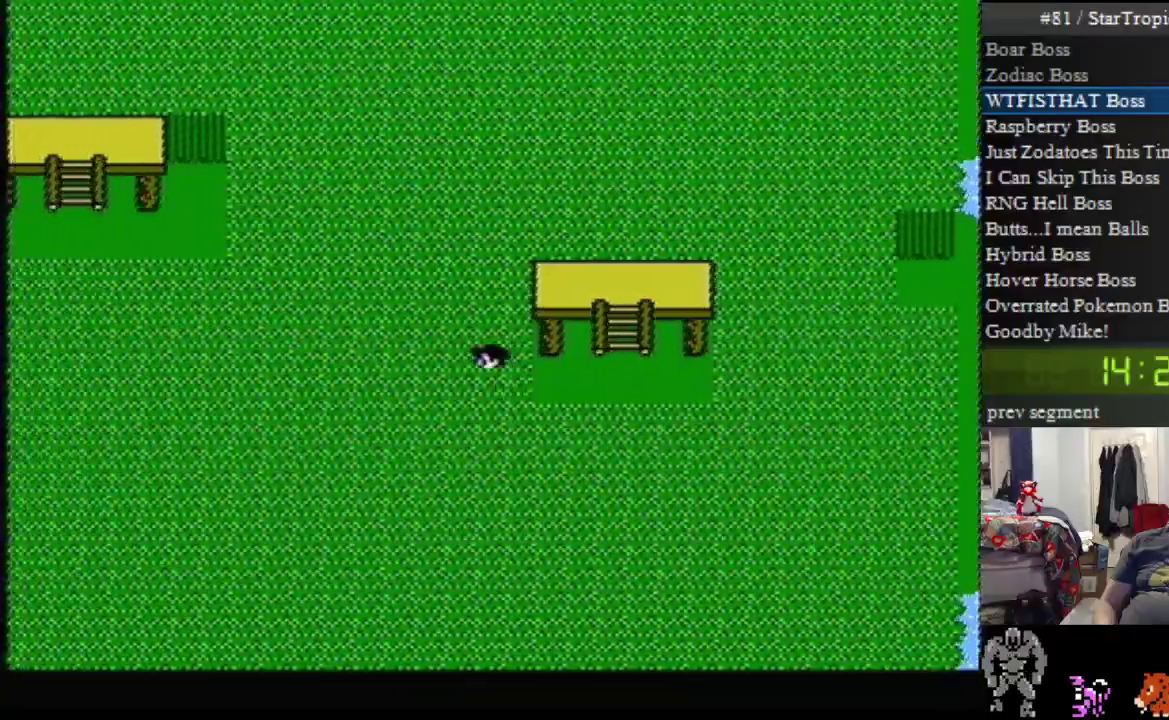
{"buttons": ["DPAD_DOWN"], "events": [[317, "DPAD_LEFT", "up"], [350, "DPAD_DOWN", "down"]]}
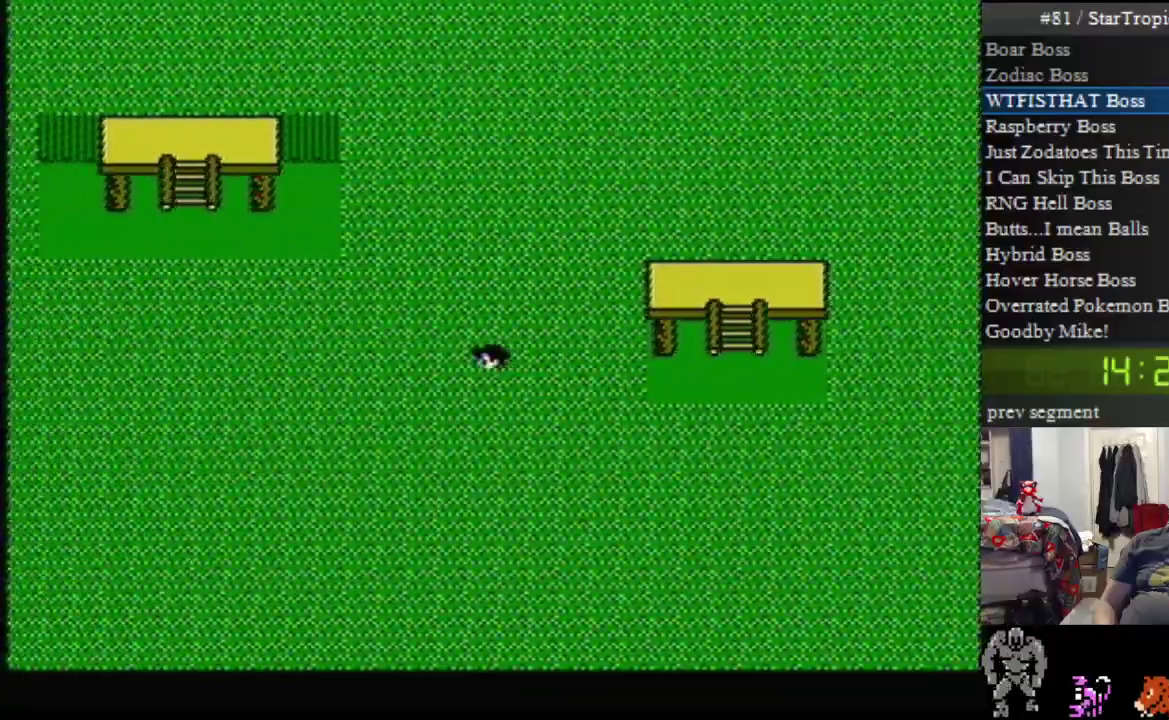
{"buttons": ["DPAD_DOWN"], "events": []}
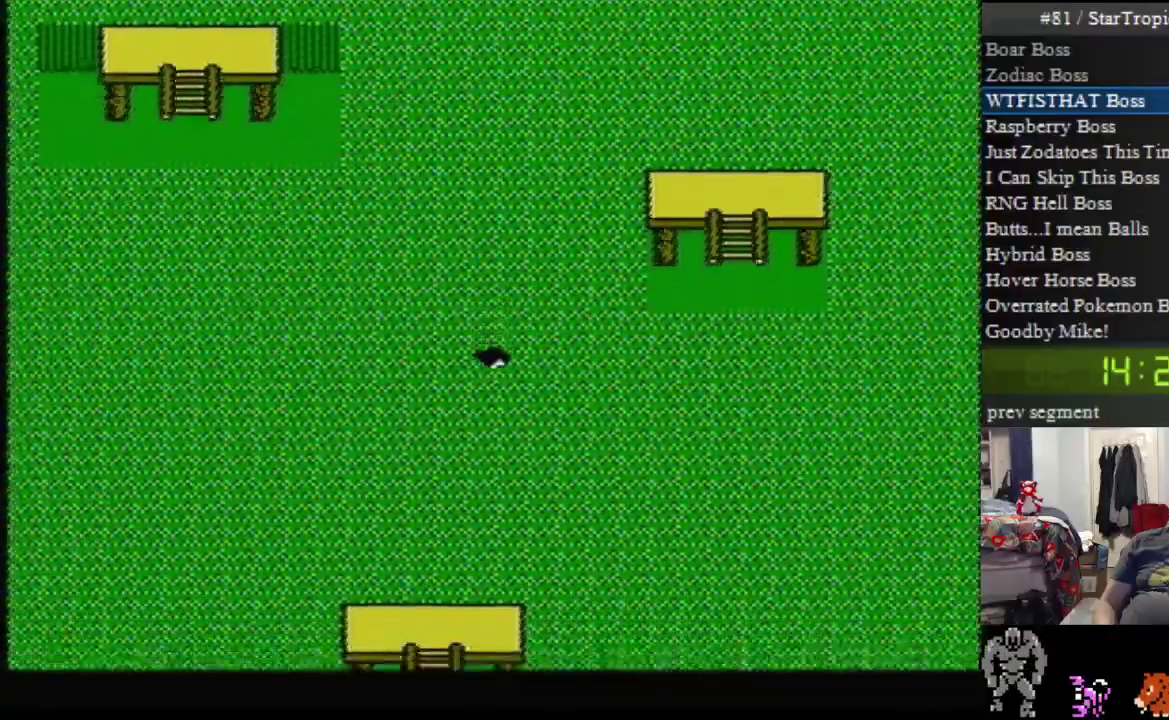
{"buttons": ["DPAD_DOWN"], "events": []}
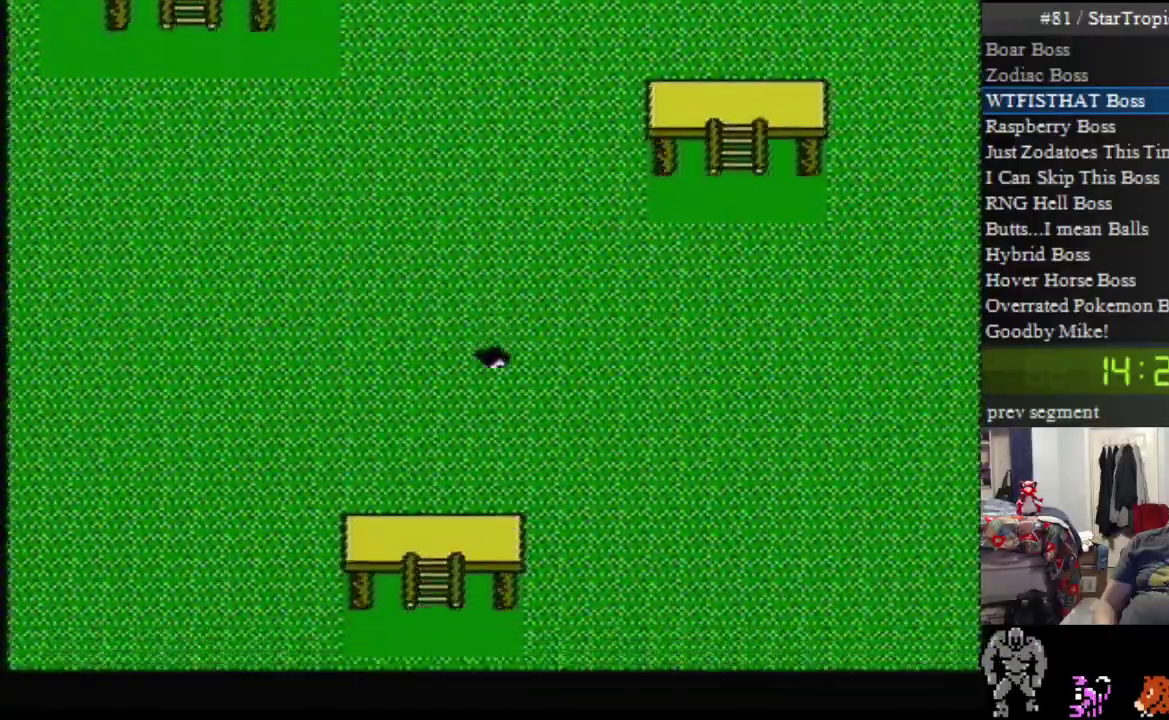
{"buttons": ["DPAD_LEFT"], "events": [[100, "DPAD_DOWN", "up"], [100, "DPAD_LEFT", "down"]]}
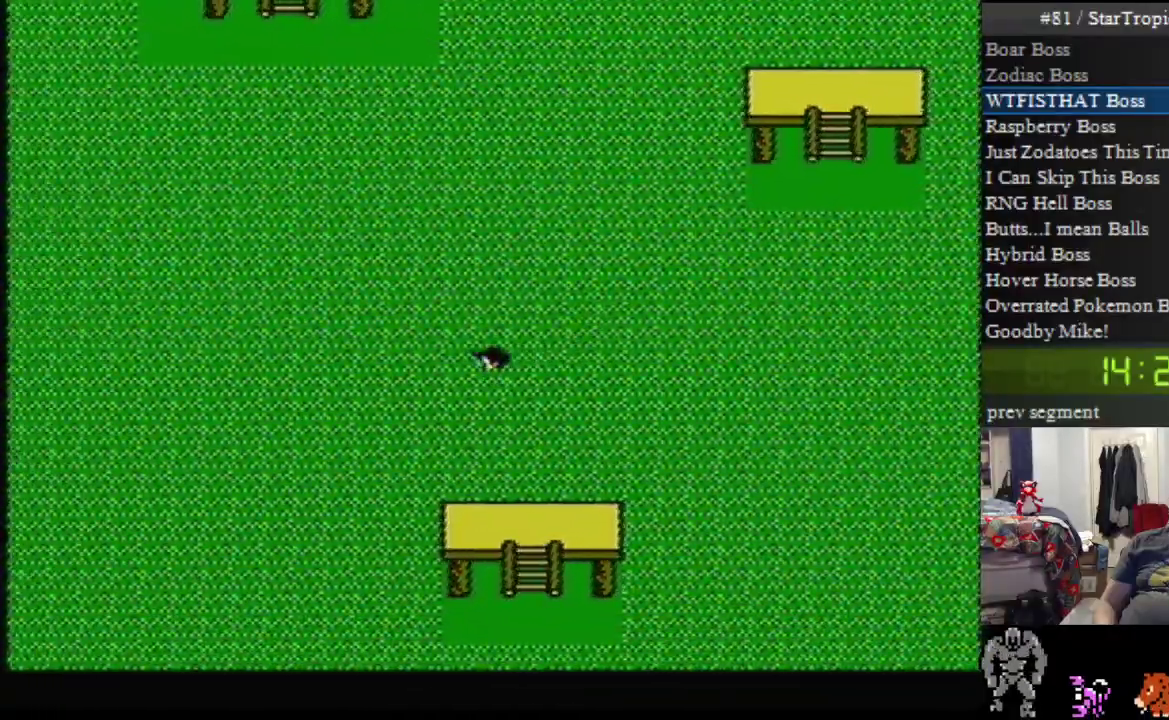
{"buttons": ["DPAD_DOWN"], "events": [[350, "DPAD_LEFT", "up"], [367, "DPAD_DOWN", "down"]]}
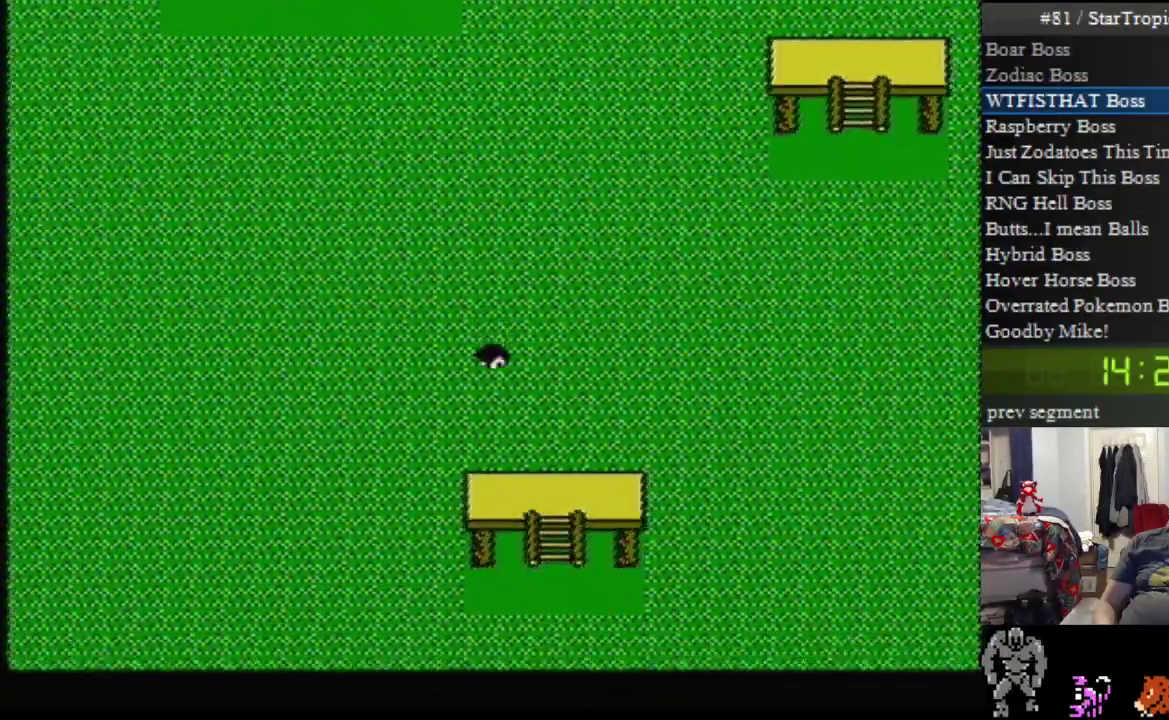
{"buttons": ["DPAD_LEFT"], "events": [[67, "DPAD_LEFT", "down"], [100, "DPAD_DOWN", "up"]]}
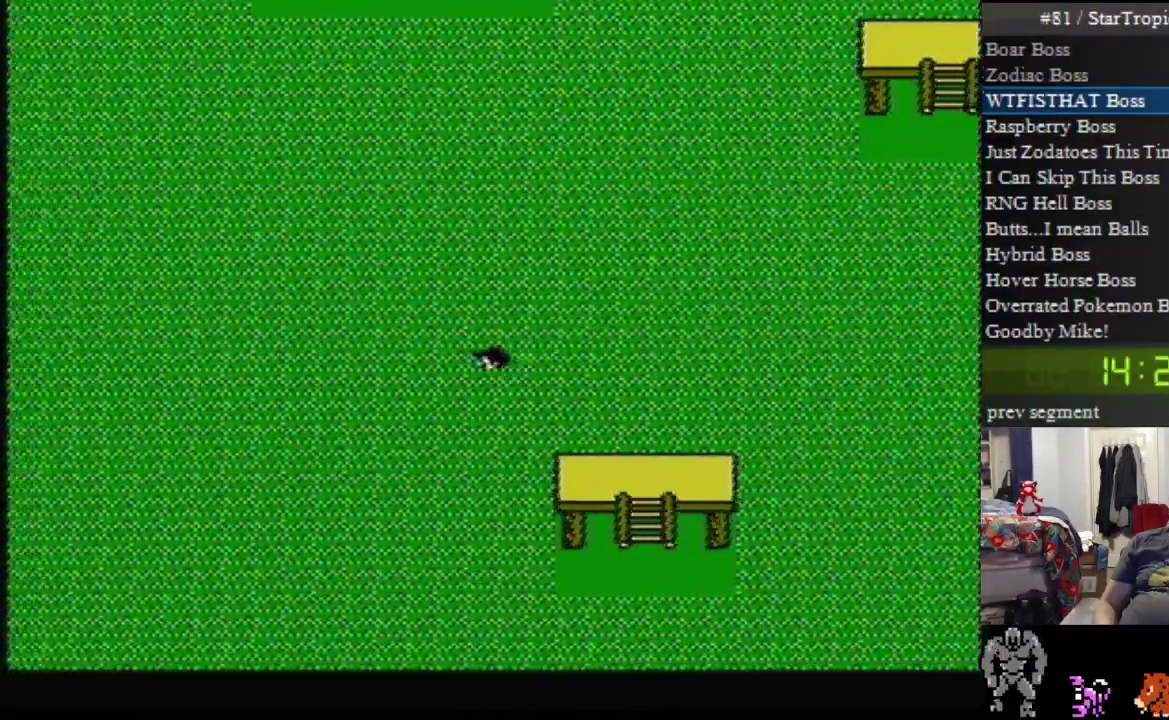
{"buttons": ["DPAD_DOWN"], "events": [[250, "DPAD_DOWN", "down"], [250, "DPAD_LEFT", "up"]]}
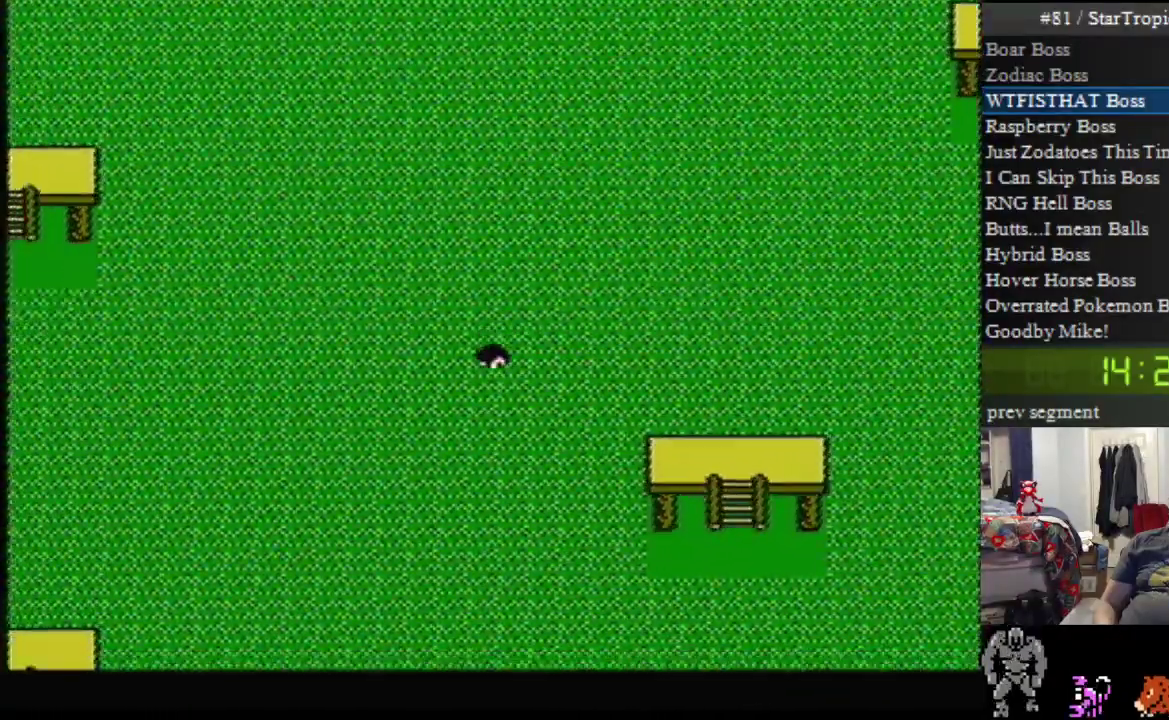
{"buttons": ["DPAD_DOWN"], "events": []}
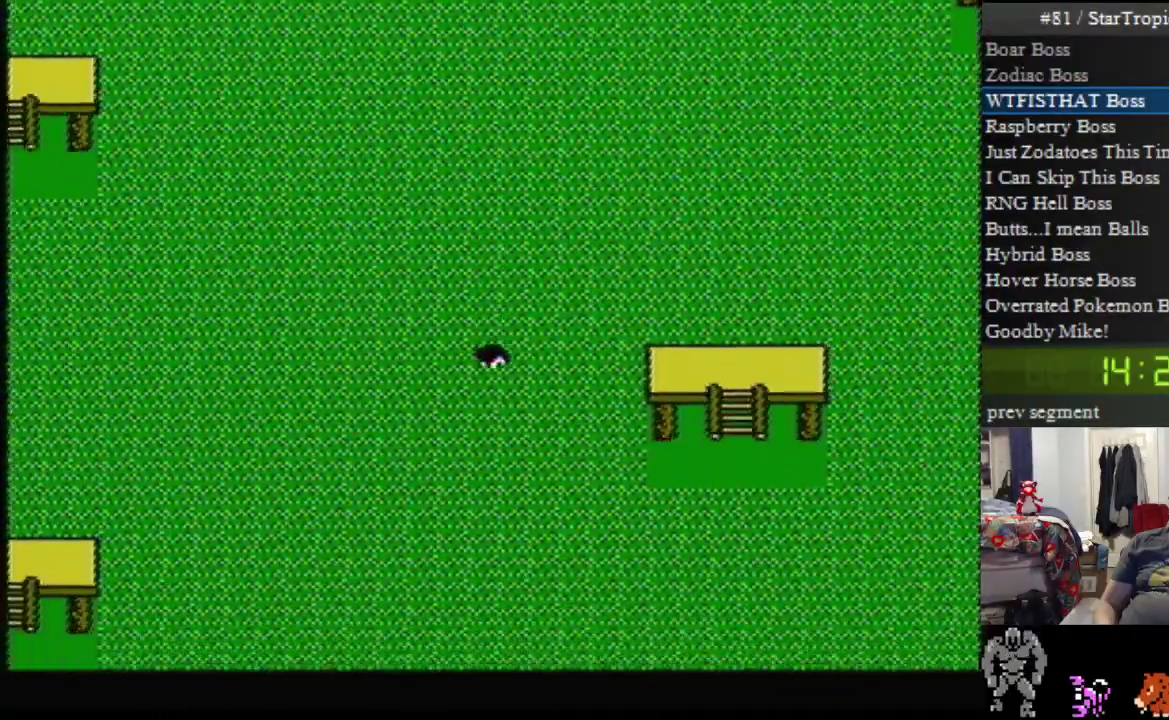
{"buttons": ["DPAD_DOWN"], "events": []}
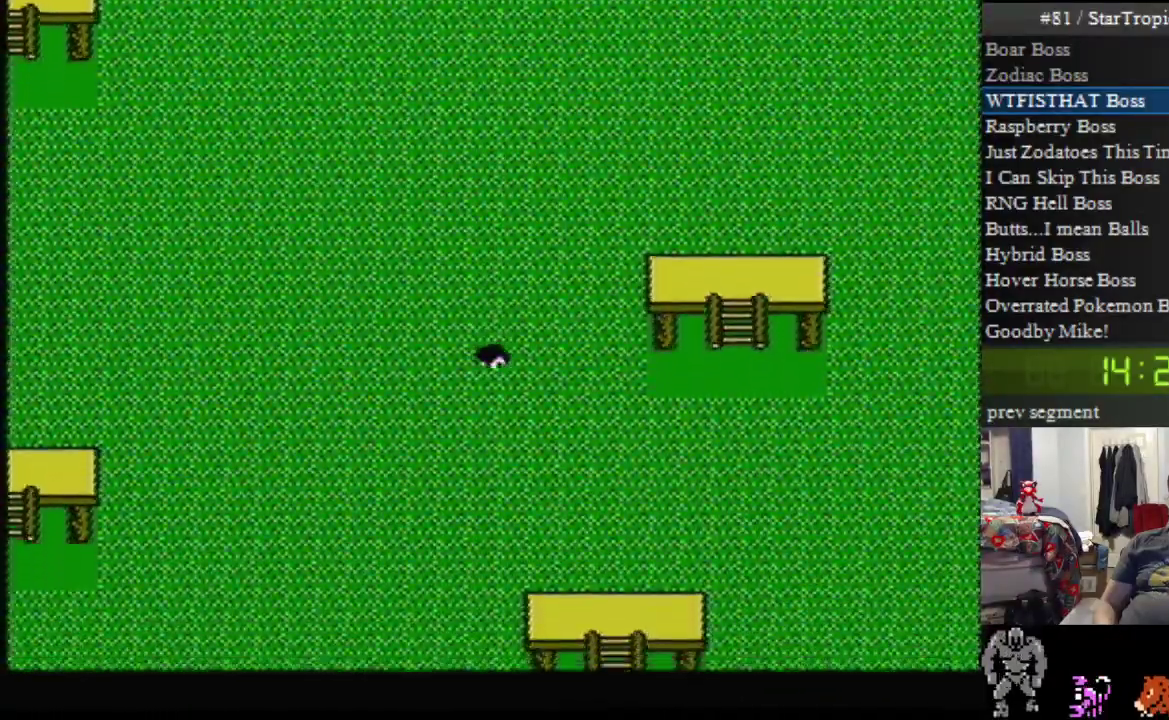
{"buttons": ["DPAD_DOWN"], "events": []}
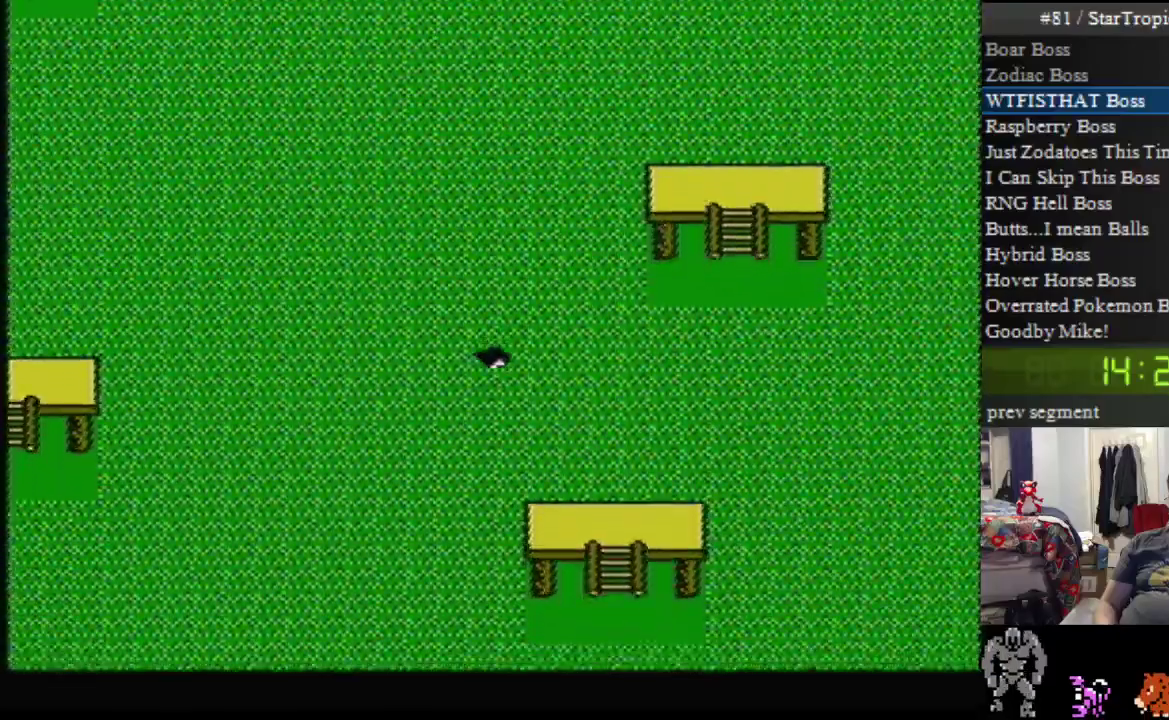
{"buttons": ["DPAD_LEFT"], "events": [[283, "DPAD_DOWN", "up"], [317, "DPAD_LEFT", "down"]]}
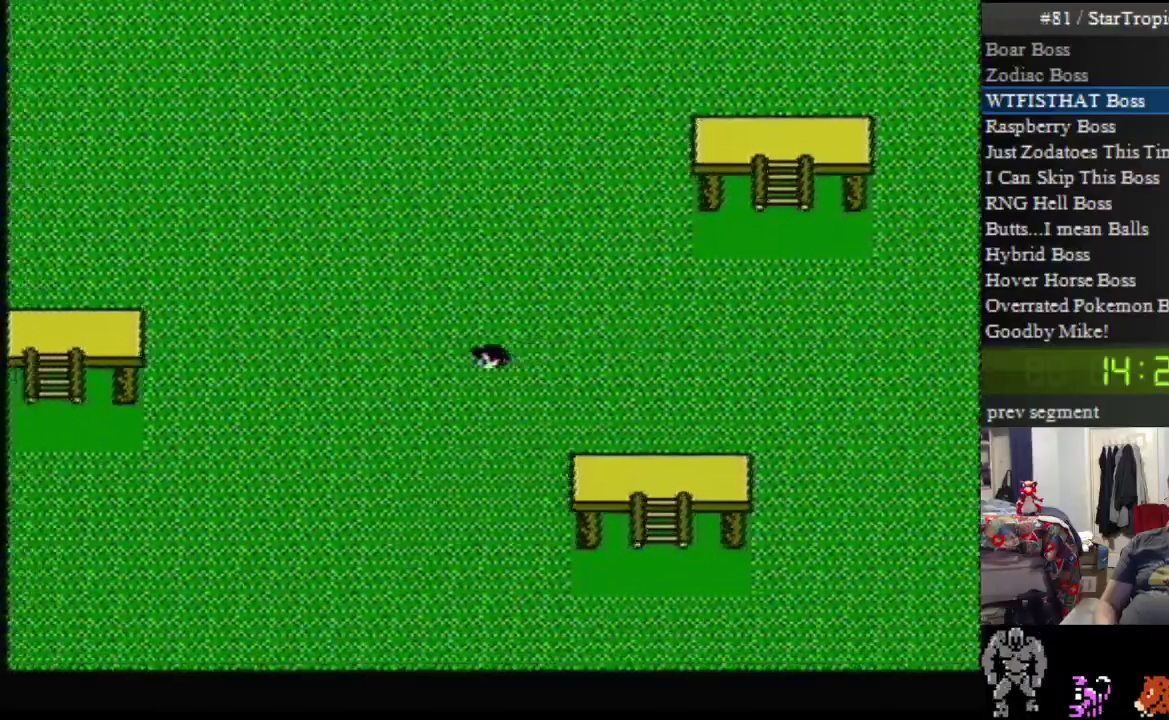
{"buttons": ["DPAD_DOWN"], "events": [[67, "DPAD_LEFT", "up"], [100, "DPAD_DOWN", "down"]]}
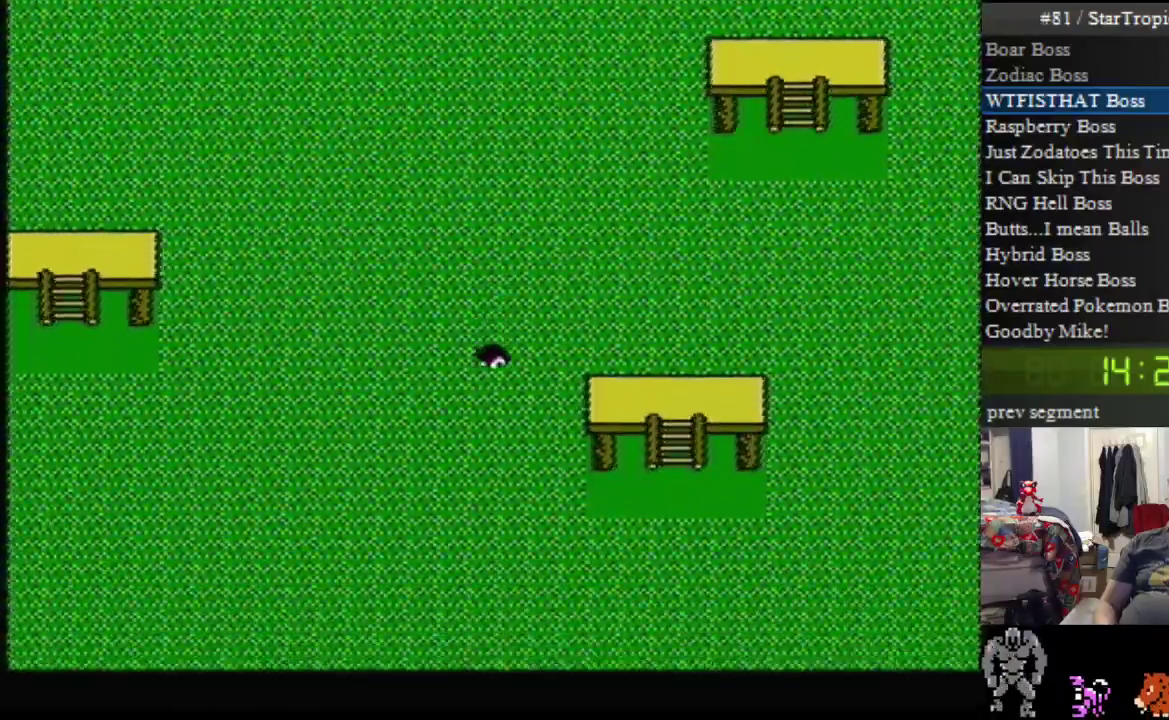
{"buttons": [], "events": [[500, "DPAD_DOWN", "up"]]}
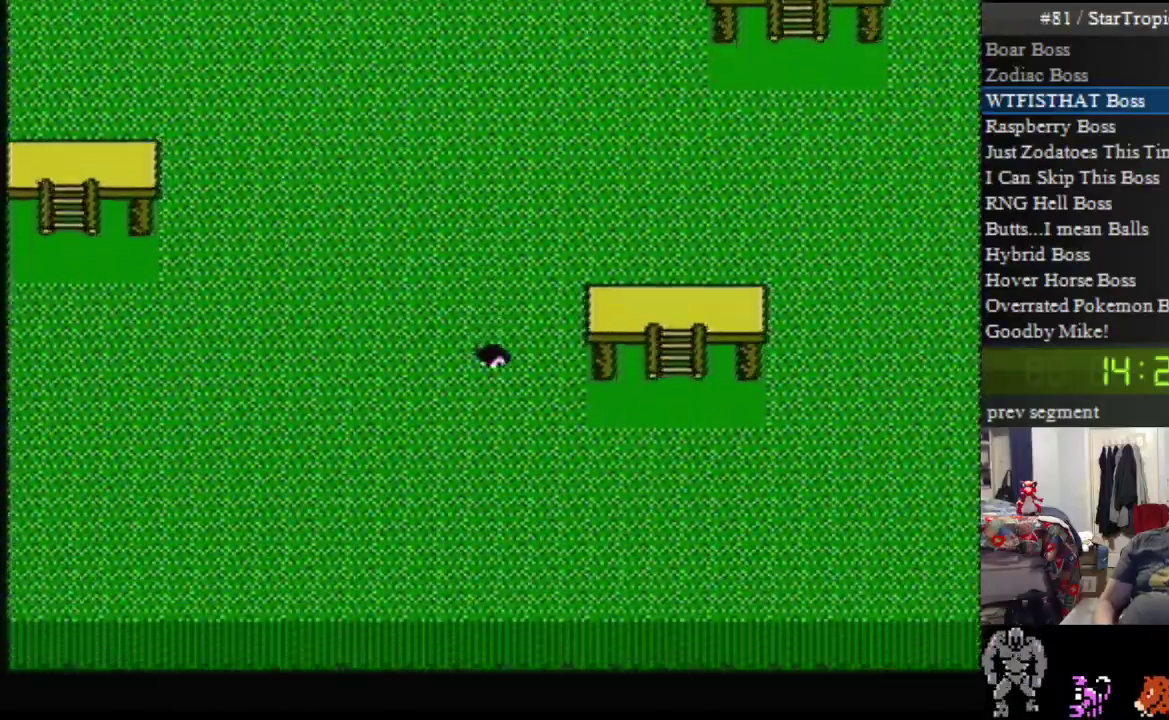
{"buttons": ["DPAD_LEFT"], "events": [[33, "DPAD_LEFT", "down"]]}
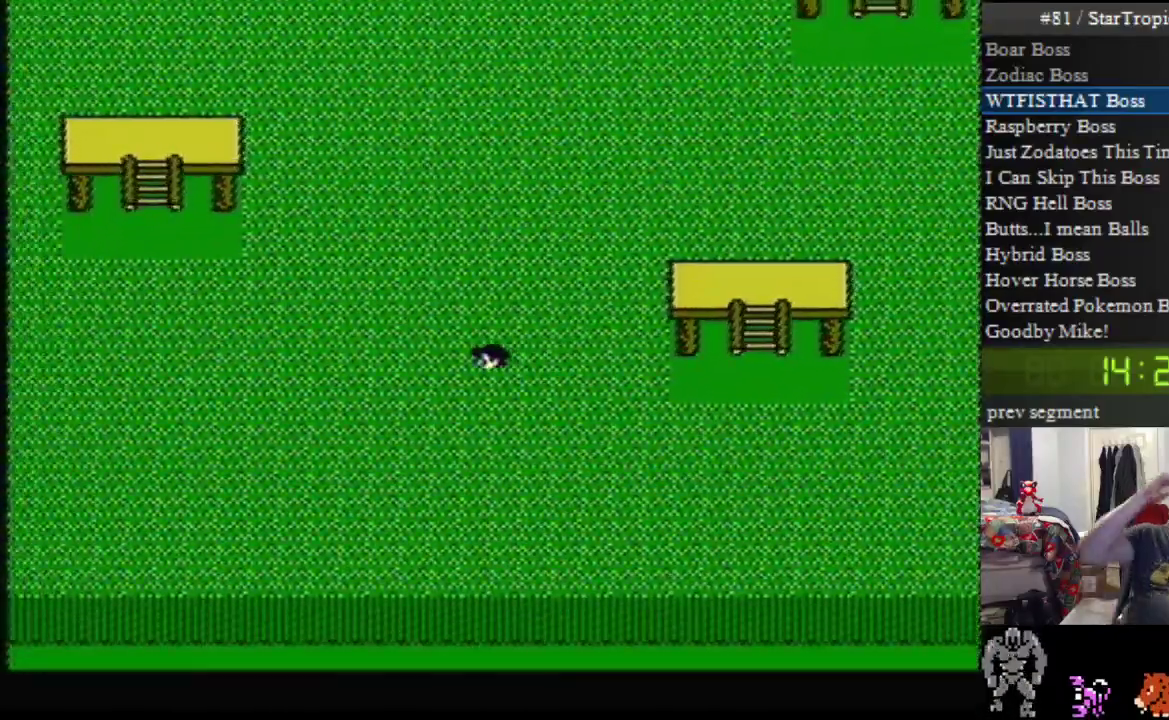
{"buttons": ["DPAD_LEFT"], "events": []}